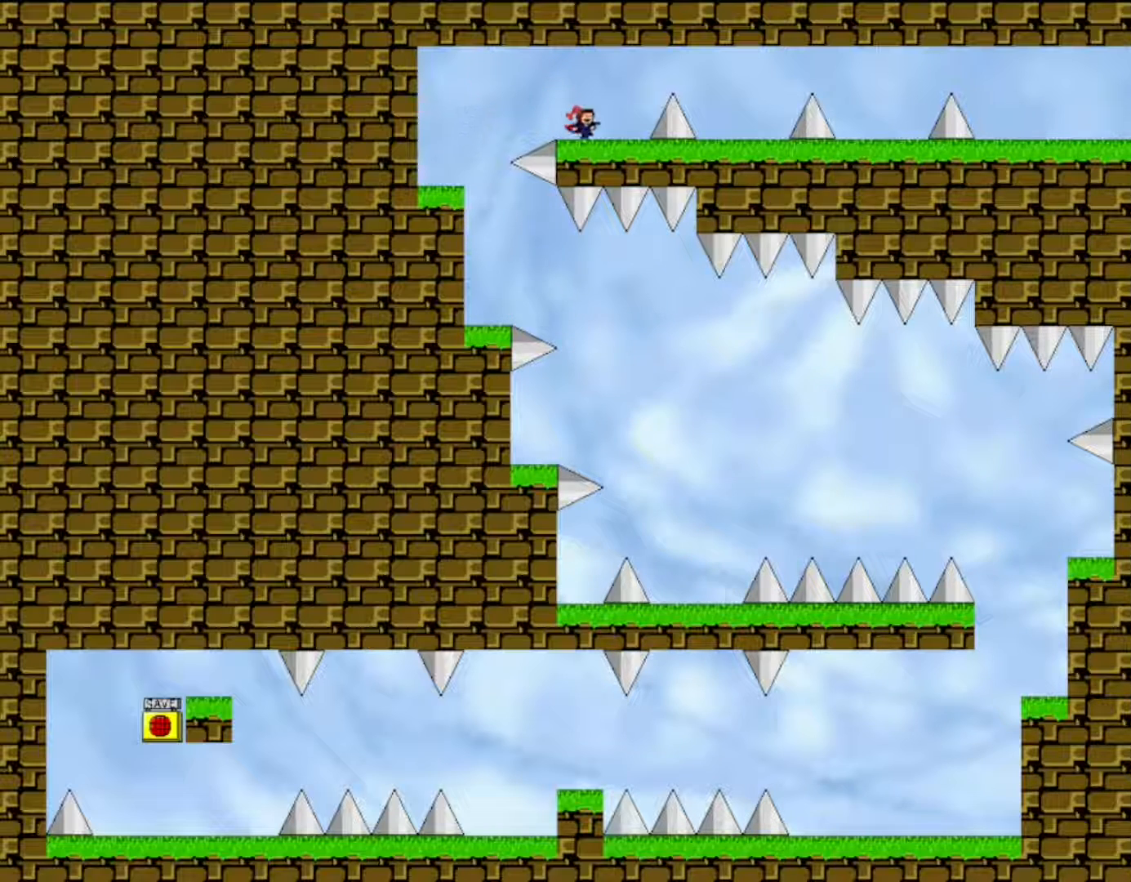
Gameplay with keyboard; each line is a JSON object with the keys held at the frame after it. "events" lists presses ("down") and releases ("up") of "down", "f2", "left", "r", "right", "shift", "up" and "z" between this image and that frame as [ms after this image, input, new state], when the widget could be followed in between. No other keys are recorded. Mouse input is not recorded.
{"keys": ["right", "shift"], "events": [[200, "shift", "down"], [333, "shift", "up"], [417, "shift", "down"]]}
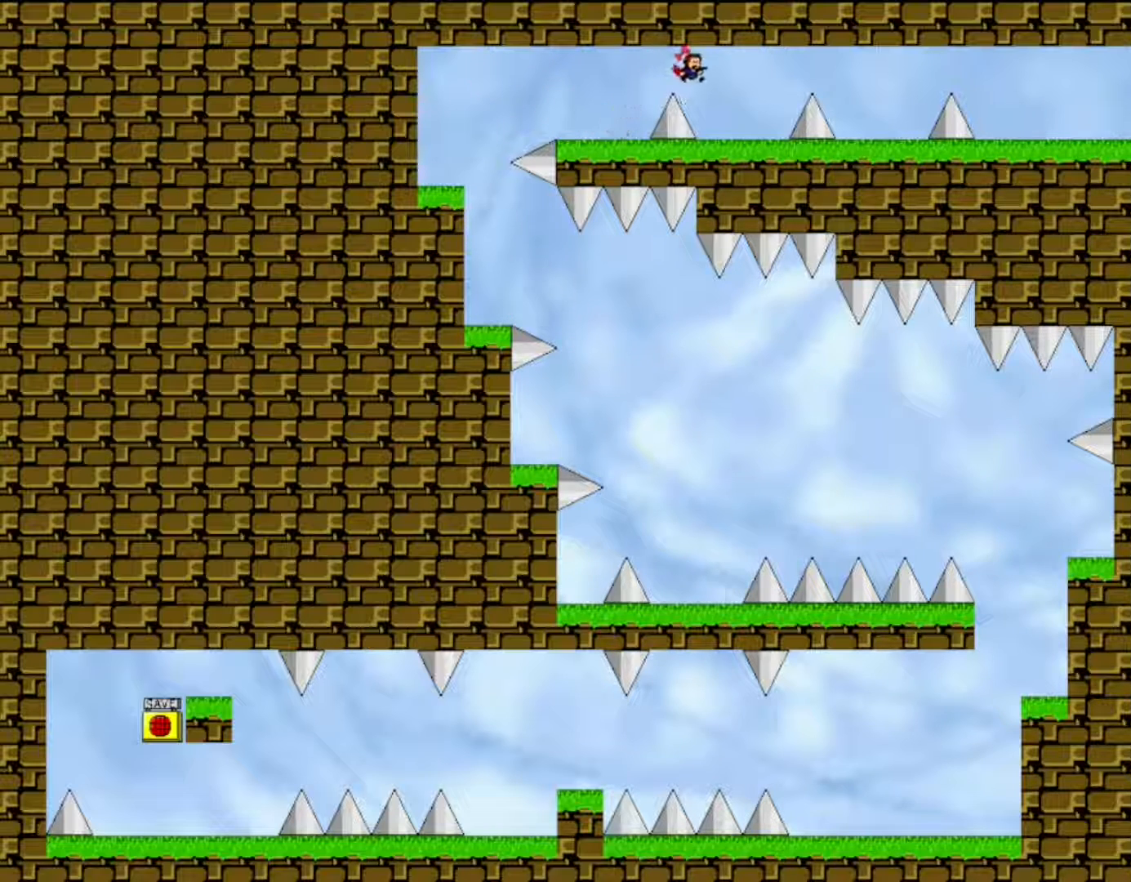
{"keys": ["right"], "events": [[17, "shift", "up"], [333, "shift", "down"], [450, "shift", "up"]]}
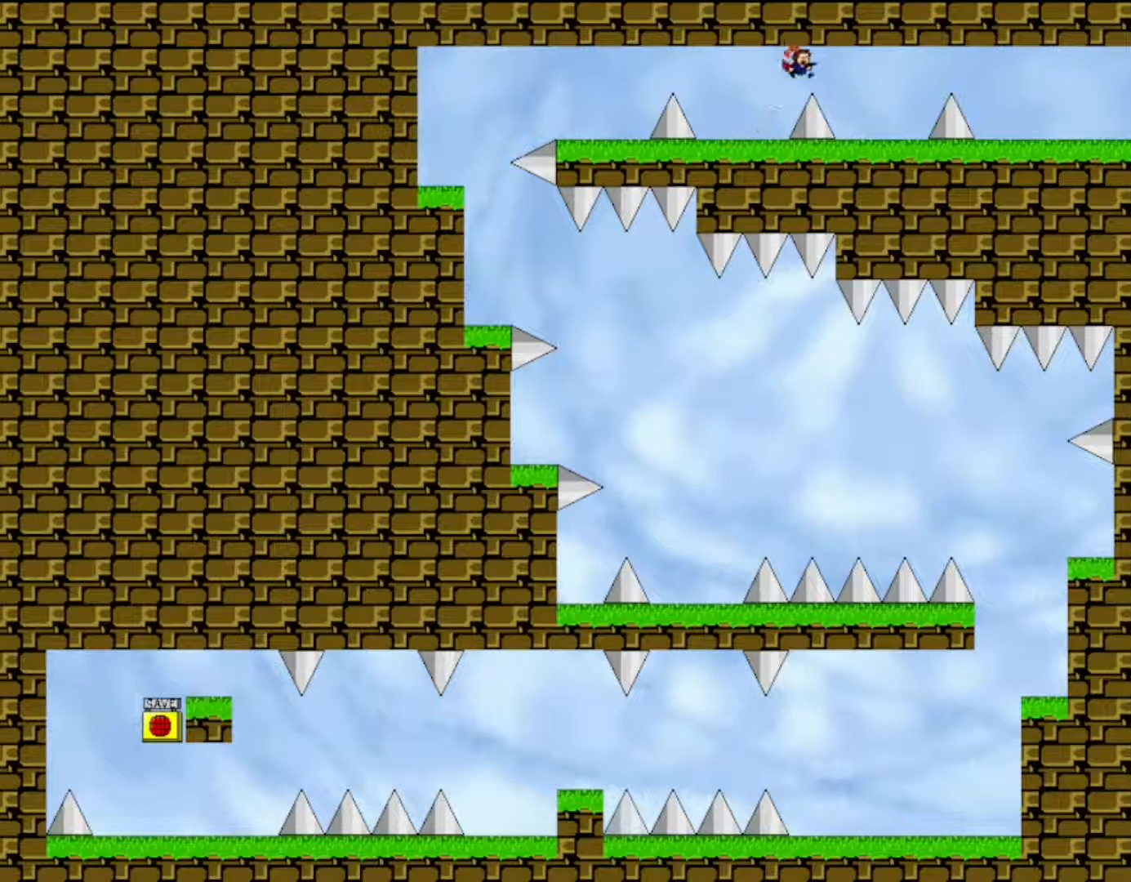
{"keys": ["right", "shift"], "events": [[67, "shift", "down"], [167, "shift", "up"], [483, "shift", "down"]]}
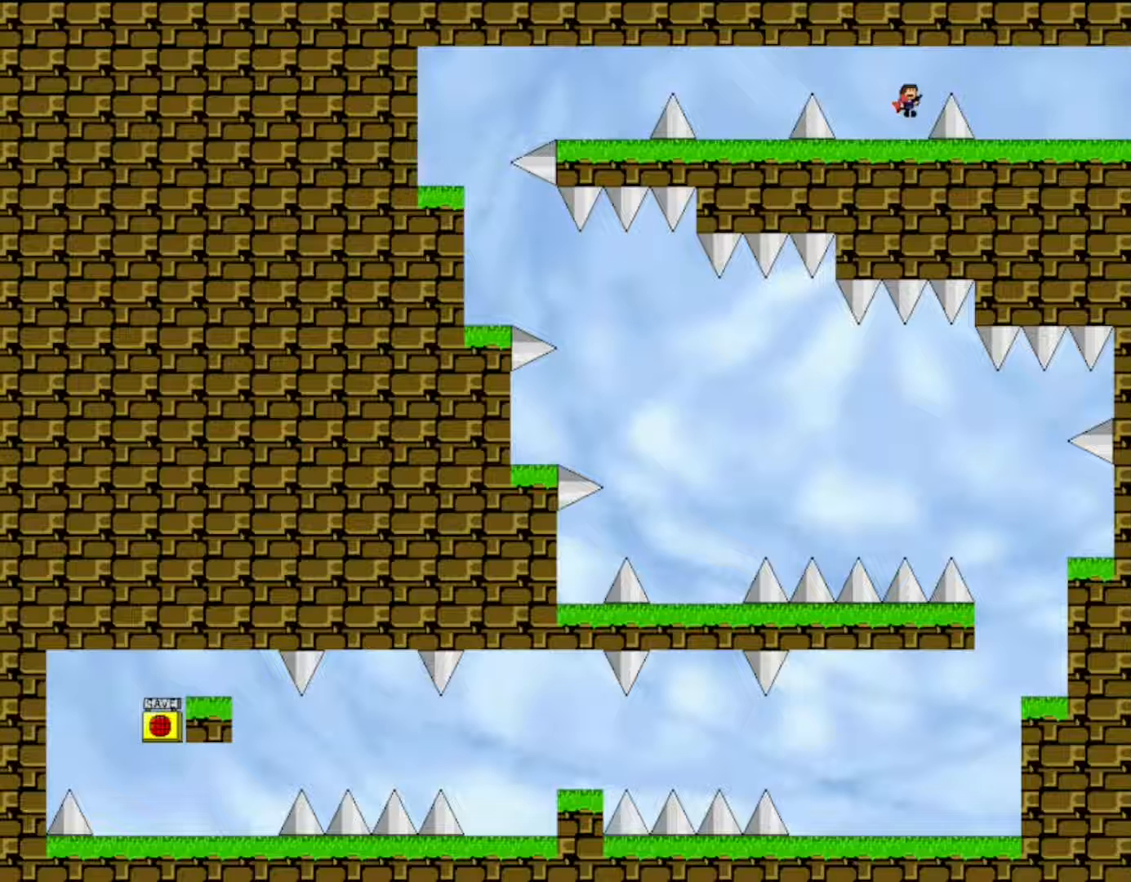
{"keys": ["right"], "events": [[67, "shift", "up"], [183, "shift", "down"], [300, "shift", "up"]]}
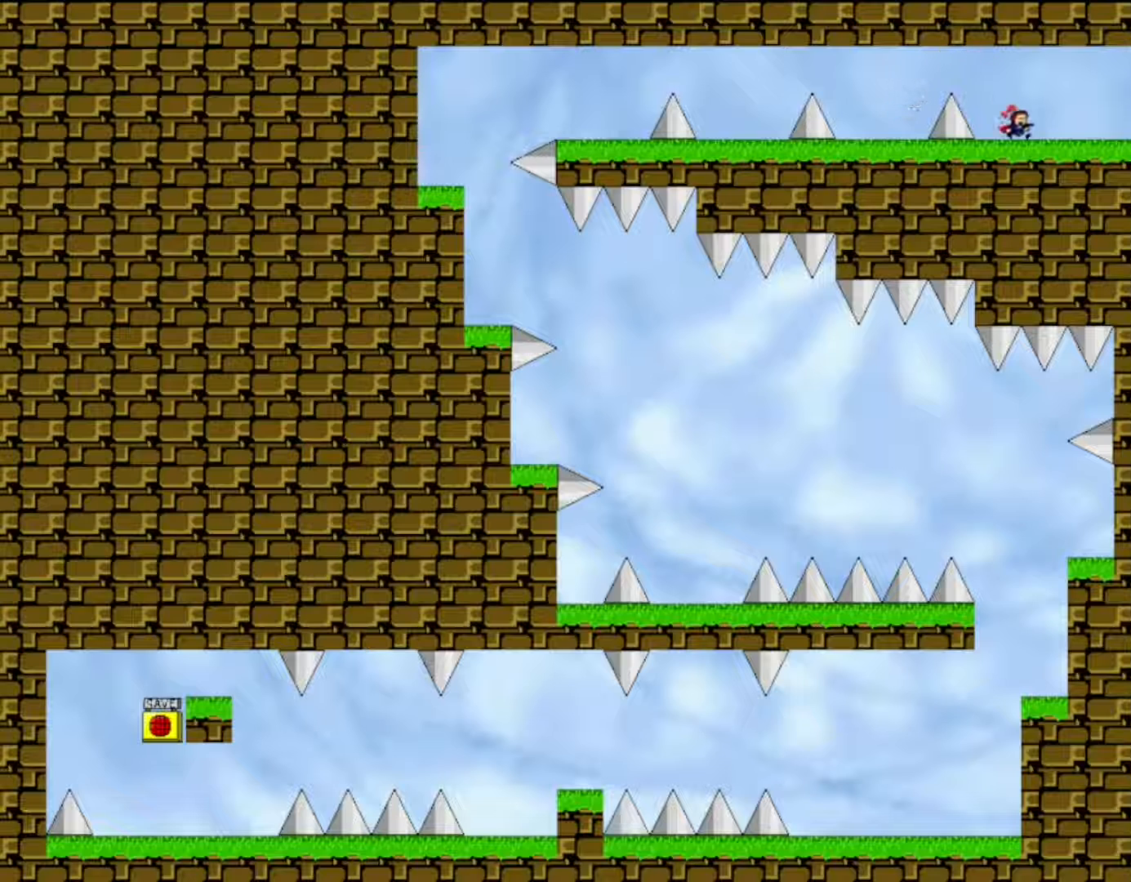
{"keys": ["right"], "events": []}
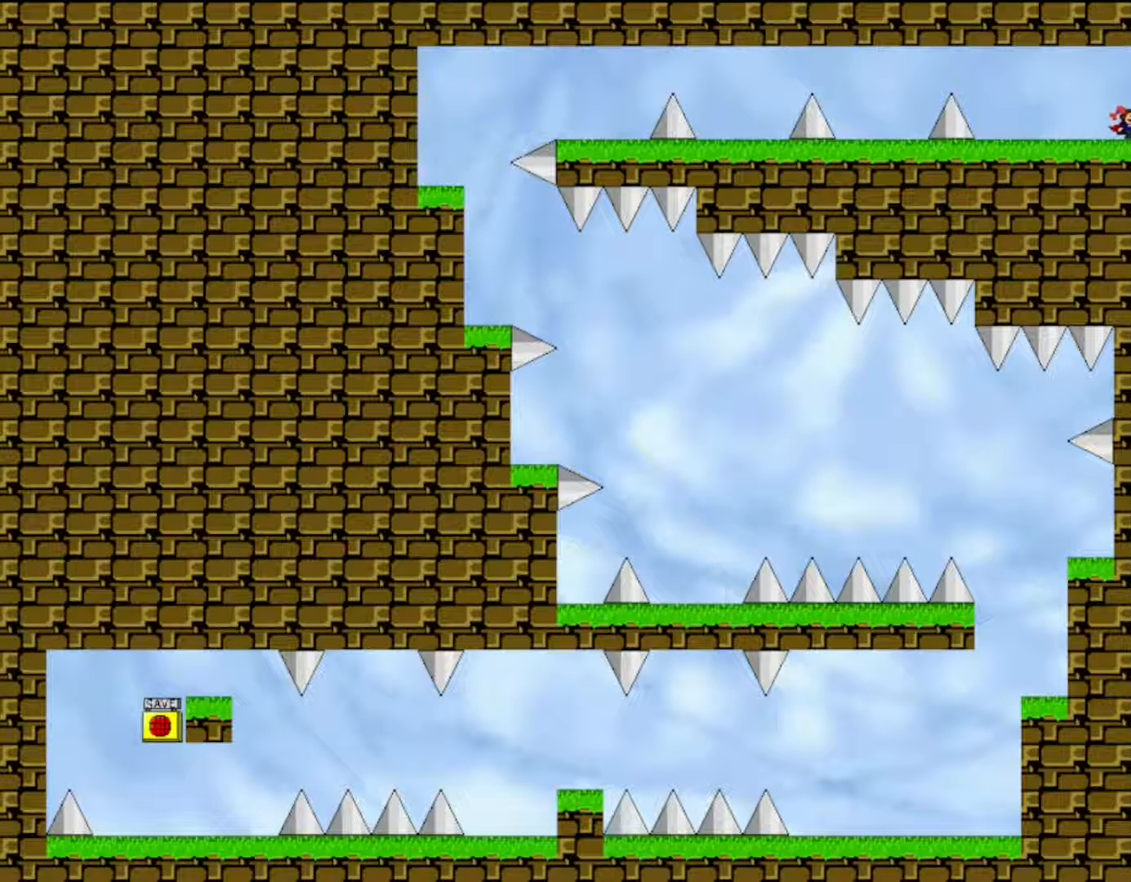
{"keys": ["right"], "events": []}
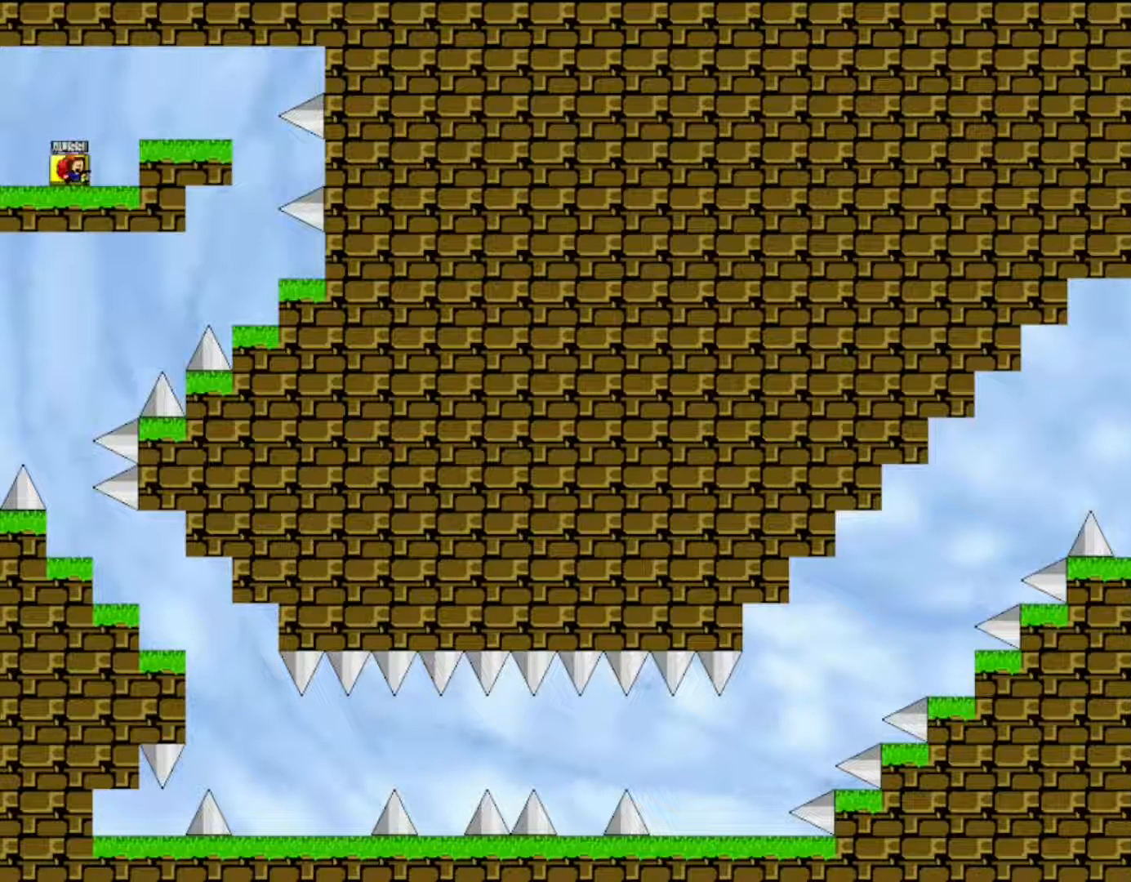
{"keys": ["right"], "events": [[183, "left", "down"], [200, "right", "up"], [250, "left", "up"], [283, "z", "down"], [383, "z", "up"], [433, "r", "down"], [433, "right", "down"], [467, "r", "up"]]}
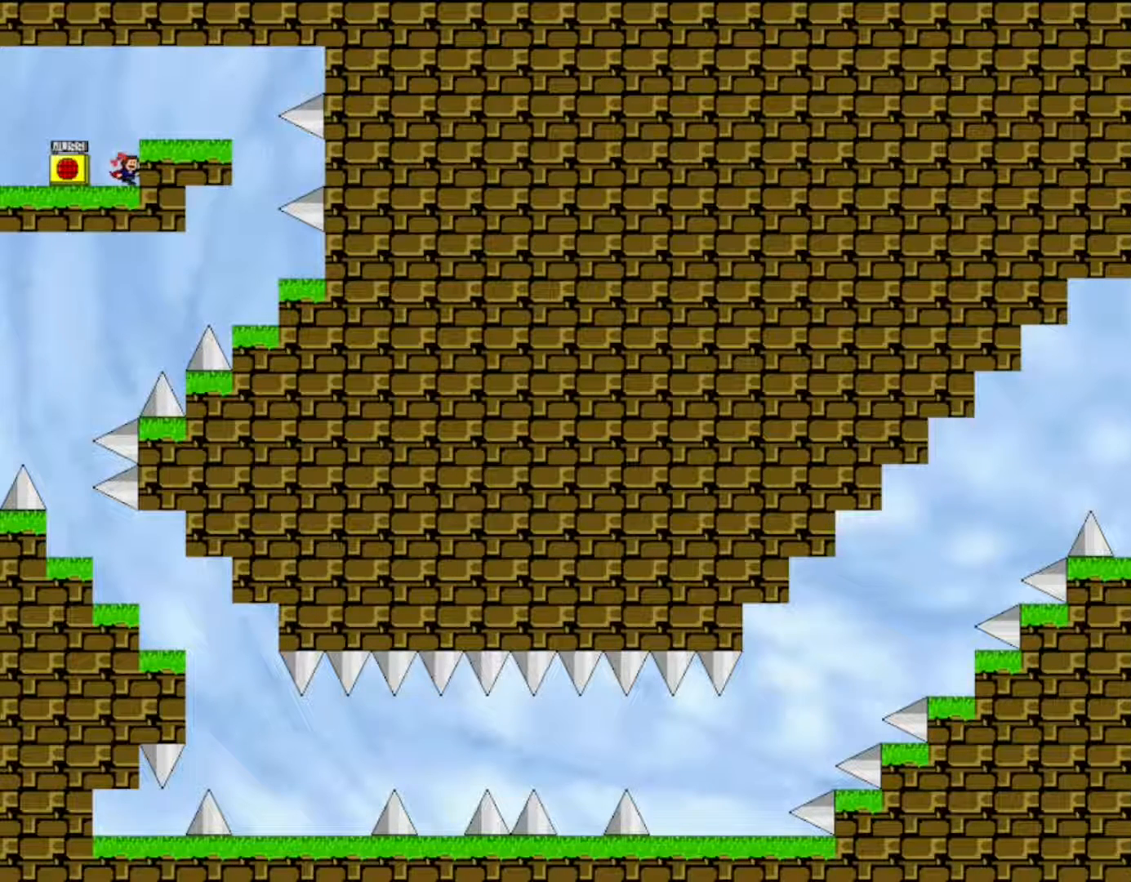
{"keys": ["right", "z"], "events": [[50, "shift", "down"], [150, "z", "down"], [183, "shift", "up"], [250, "z", "up"], [300, "z", "down"], [383, "z", "up"], [450, "z", "down"]]}
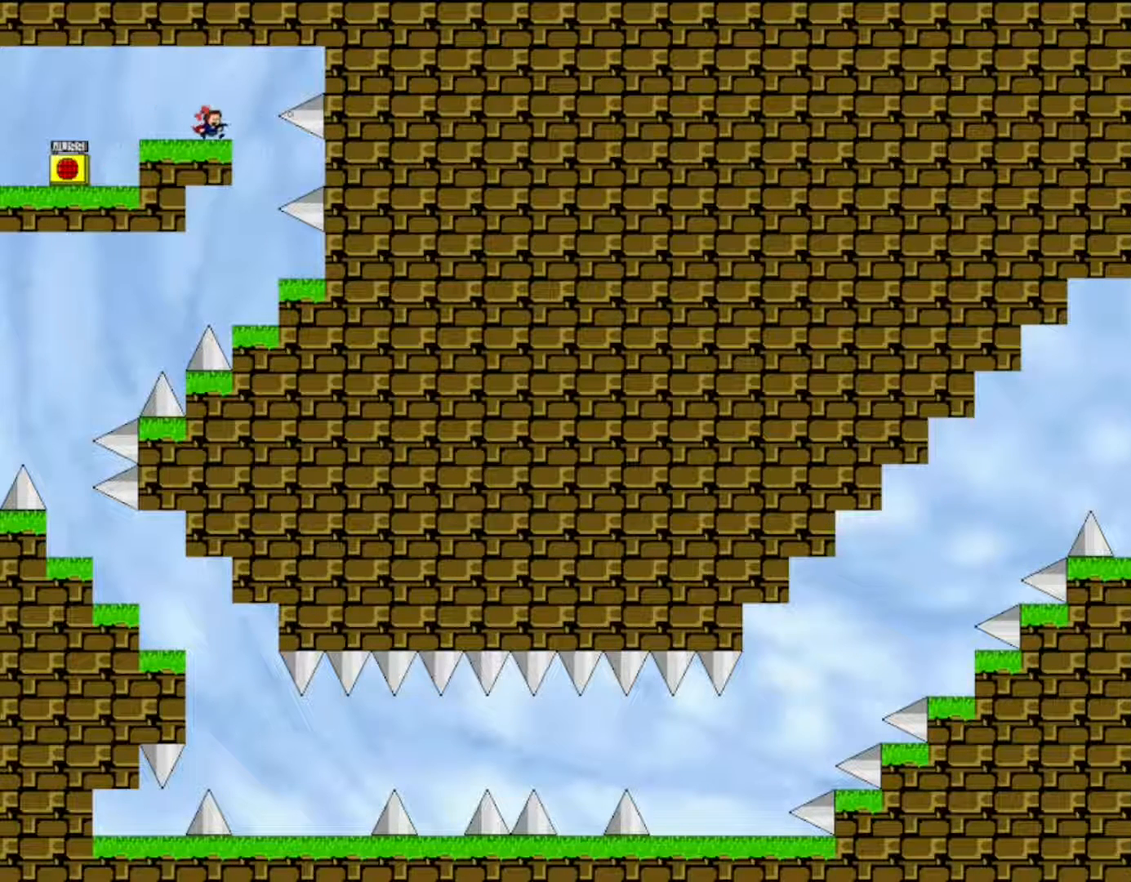
{"keys": [], "events": [[17, "z", "up"], [100, "z", "down"], [167, "z", "up"], [200, "right", "up"], [267, "z", "down"], [333, "z", "up"], [433, "z", "down"], [500, "z", "up"]]}
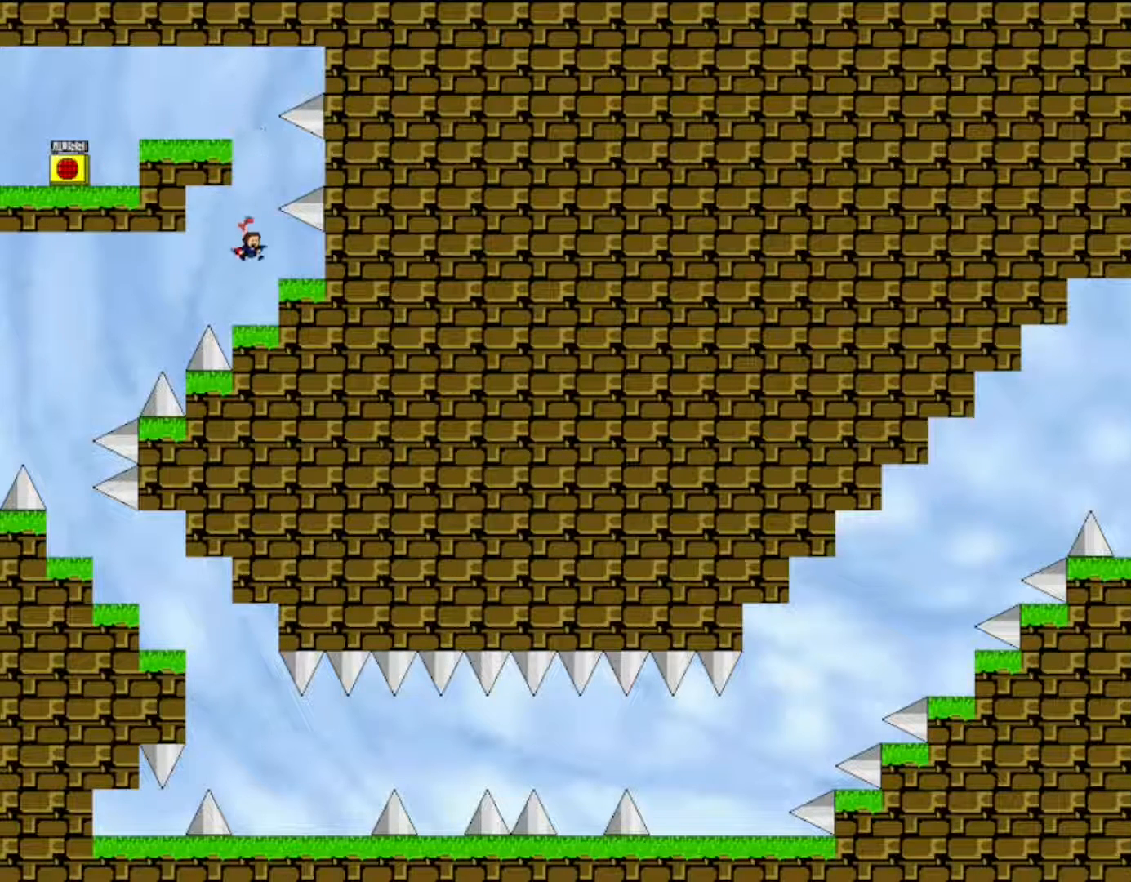
{"keys": ["left", "z"], "events": [[100, "z", "down"], [117, "shift", "down"], [150, "left", "down"], [183, "z", "up"], [233, "shift", "up"], [333, "z", "down"], [417, "z", "up"], [483, "z", "down"]]}
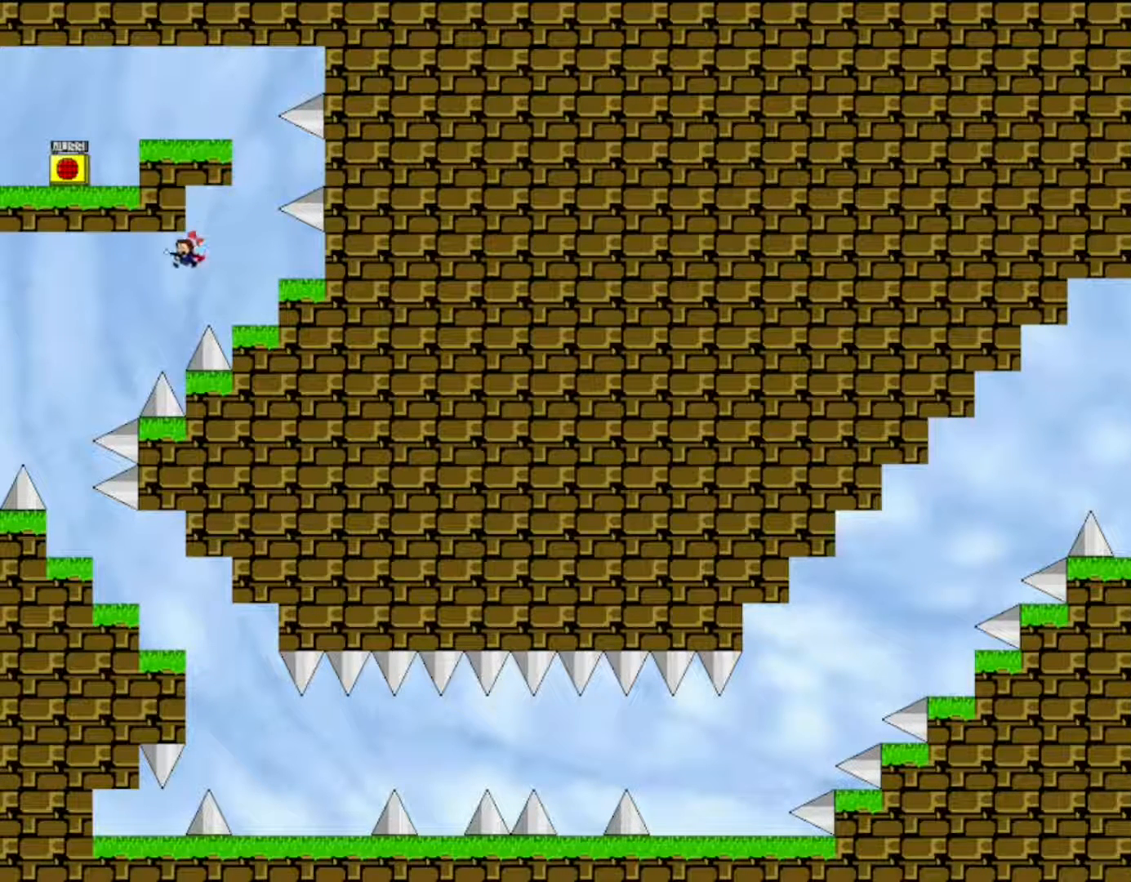
{"keys": ["left"], "events": [[100, "z", "up"], [167, "shift", "down"], [217, "z", "down"], [233, "shift", "up"], [267, "z", "up"], [350, "z", "down"], [450, "z", "up"]]}
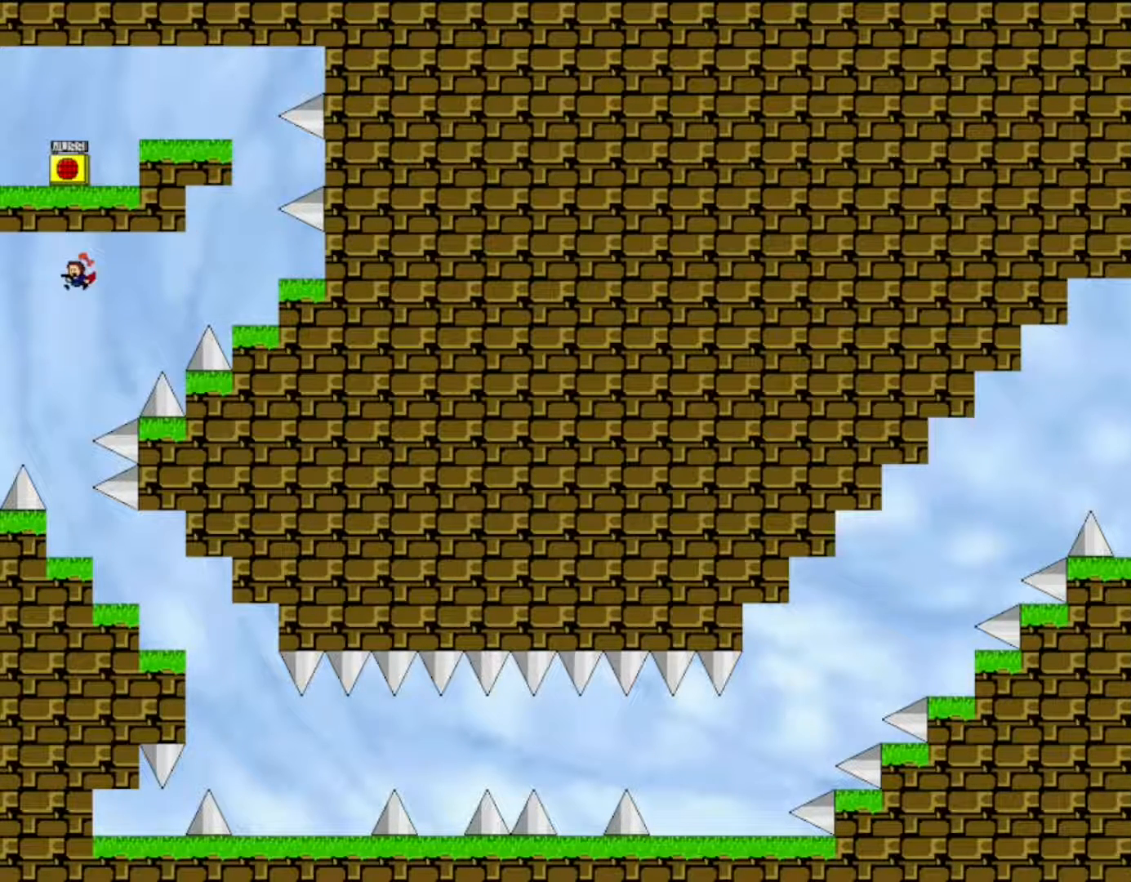
{"keys": [], "events": [[50, "z", "down"], [133, "z", "up"], [150, "left", "up"], [150, "right", "down"], [200, "right", "up"], [217, "z", "down"], [300, "z", "up"], [367, "z", "down"], [450, "z", "up"]]}
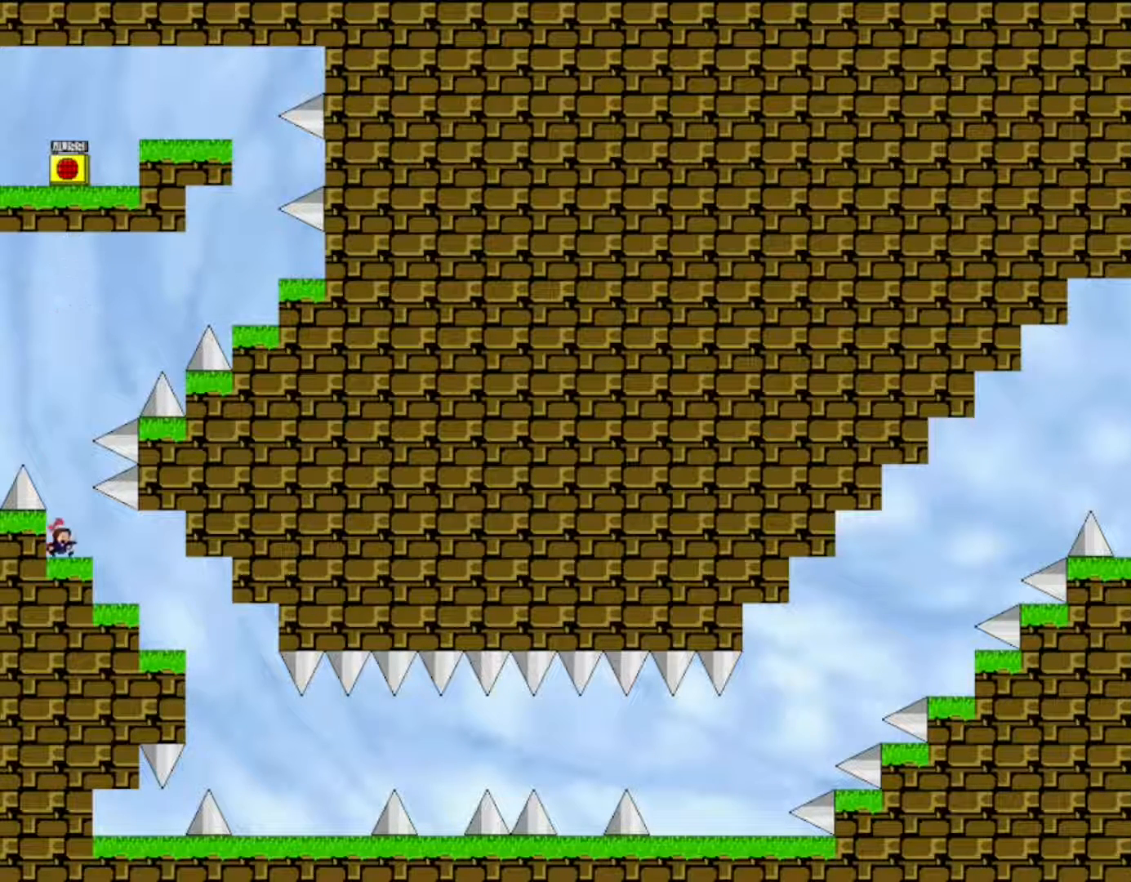
{"keys": ["right"], "events": [[33, "shift", "down"], [33, "z", "down"], [50, "right", "down"], [100, "shift", "up"], [100, "z", "up"], [117, "right", "up"], [133, "left", "down"], [183, "left", "up"], [200, "z", "down"], [267, "z", "up"], [350, "z", "down"], [367, "right", "down"], [433, "z", "up"]]}
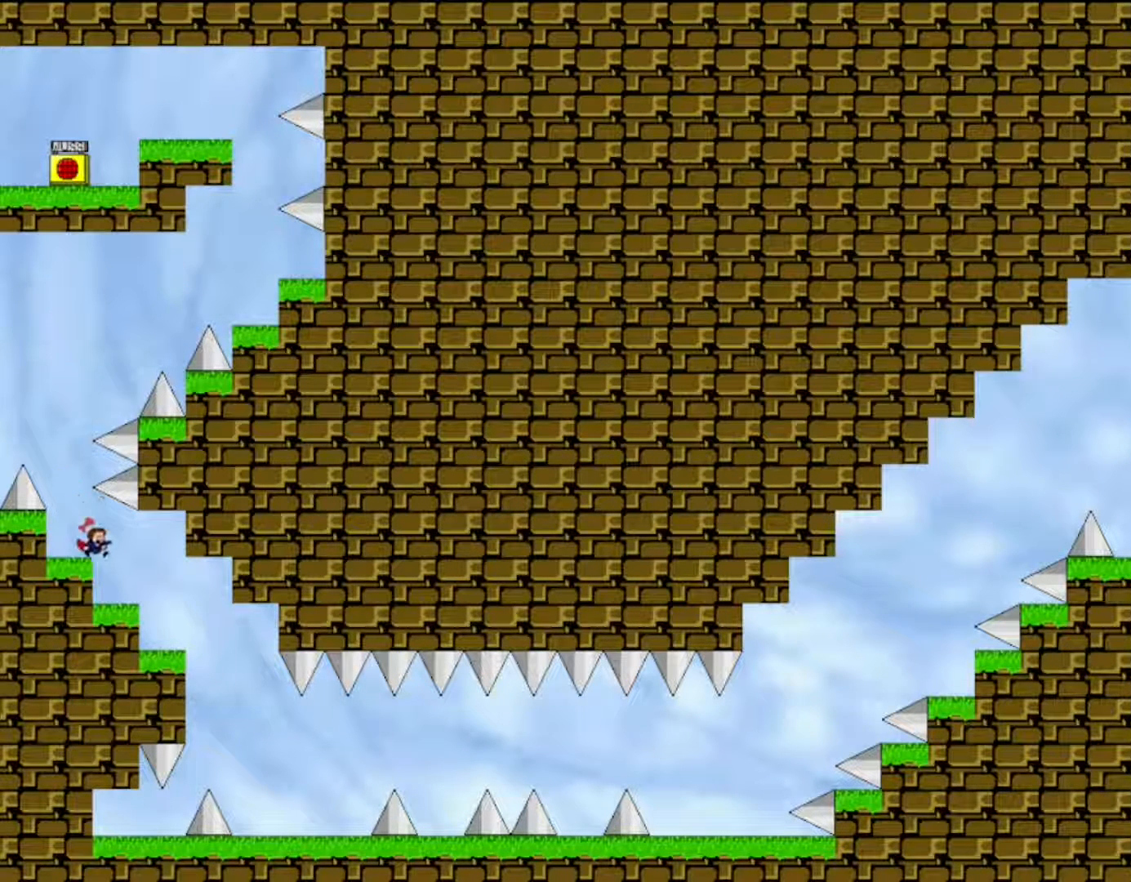
{"keys": ["right"], "events": [[33, "z", "down"], [100, "z", "up"], [200, "z", "down"], [267, "z", "up"], [367, "z", "down"], [433, "z", "up"]]}
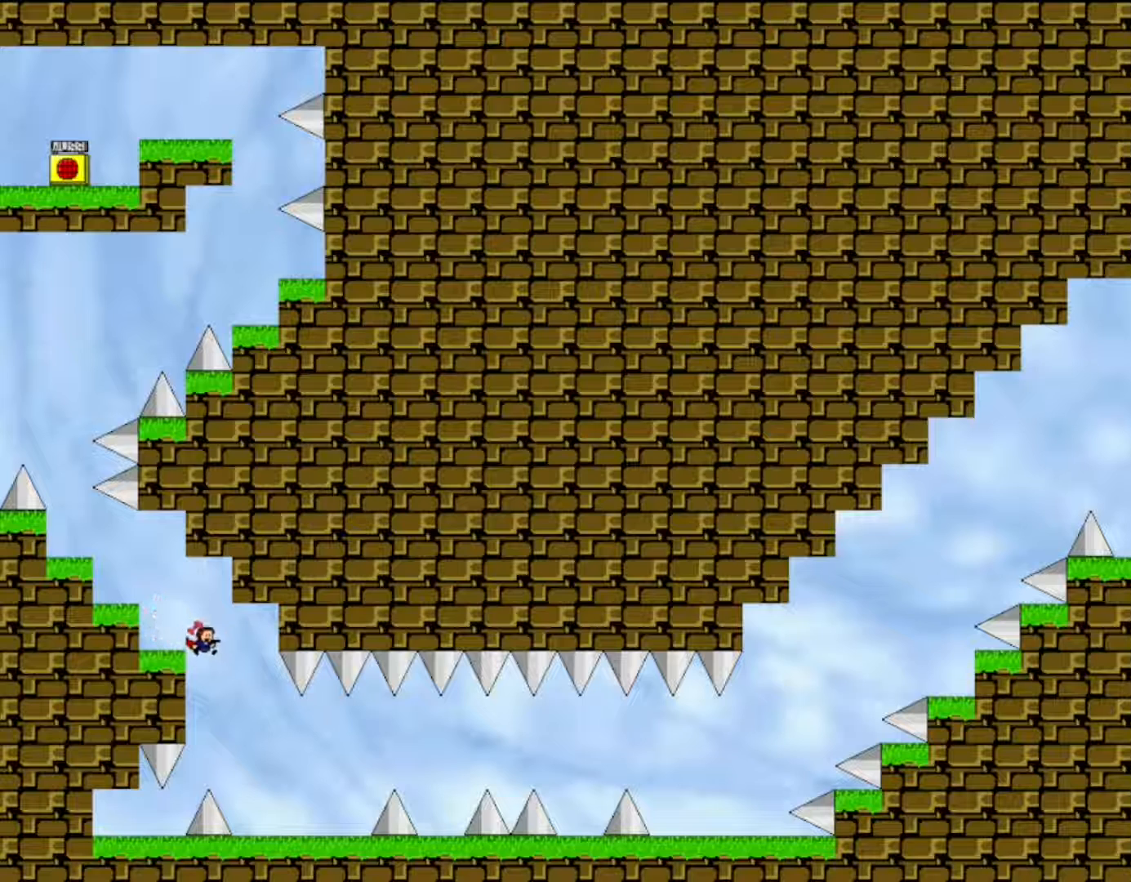
{"keys": ["right"], "events": [[33, "z", "down"], [83, "z", "up"], [183, "z", "down"], [250, "z", "up"], [350, "z", "down"], [417, "z", "up"]]}
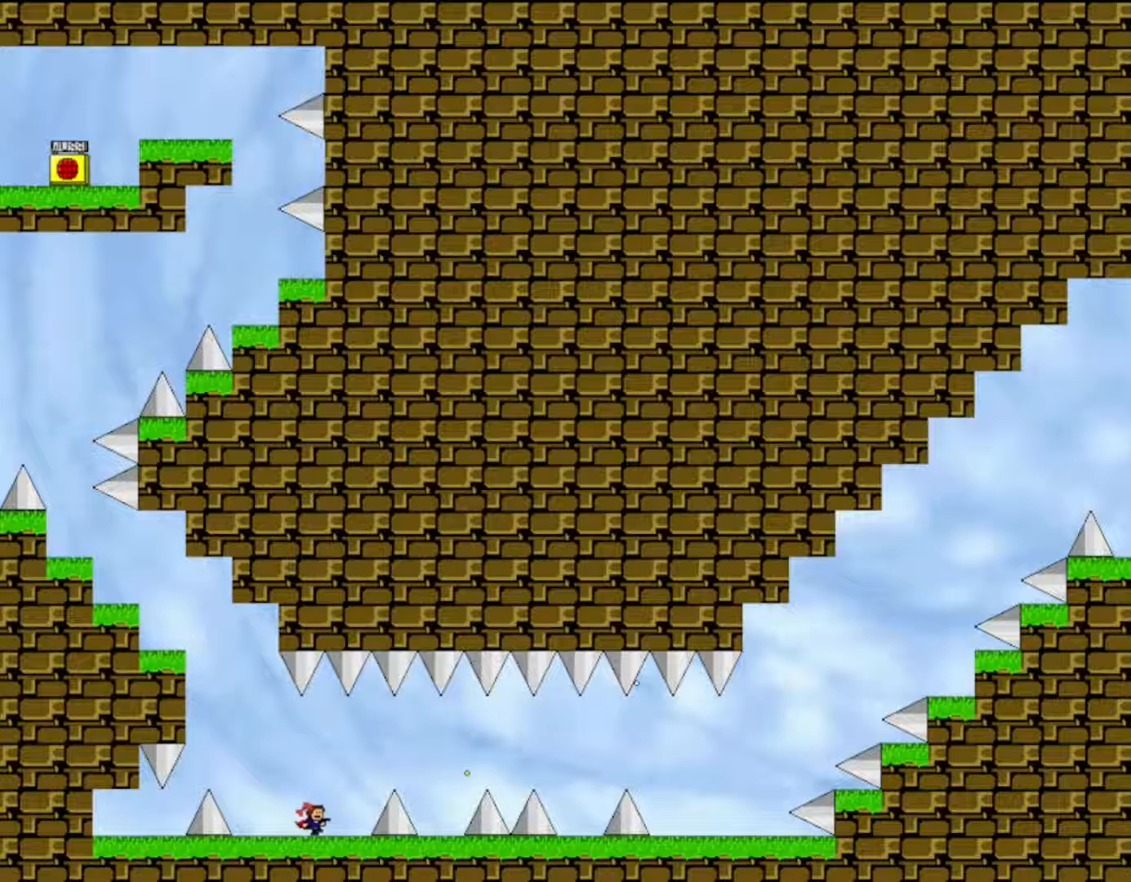
{"keys": ["right", "z"], "events": [[17, "z", "down"], [83, "shift", "down"], [133, "z", "up"], [200, "shift", "up"], [283, "z", "down"], [367, "z", "up"], [450, "z", "down"]]}
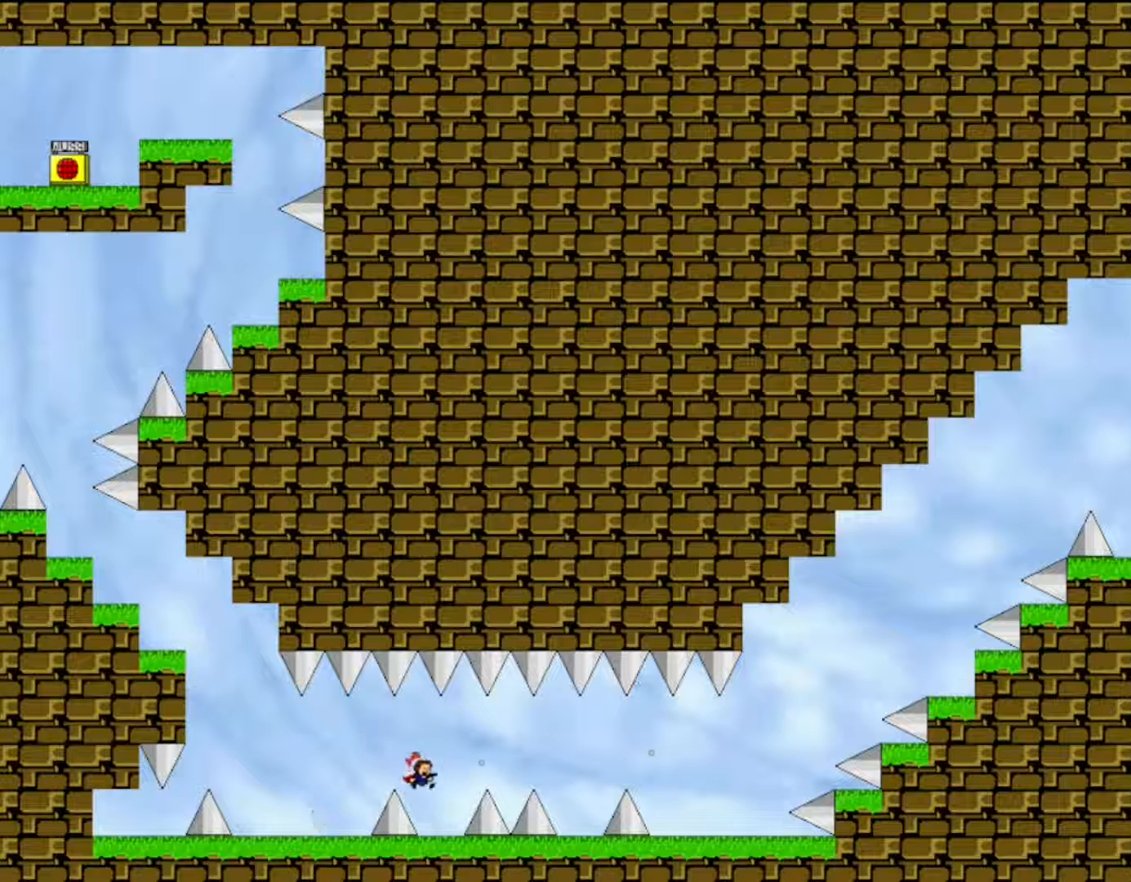
{"keys": ["right"], "events": [[67, "z", "up"], [83, "right", "up"], [217, "right", "down"], [217, "shift", "down"], [383, "shift", "up"]]}
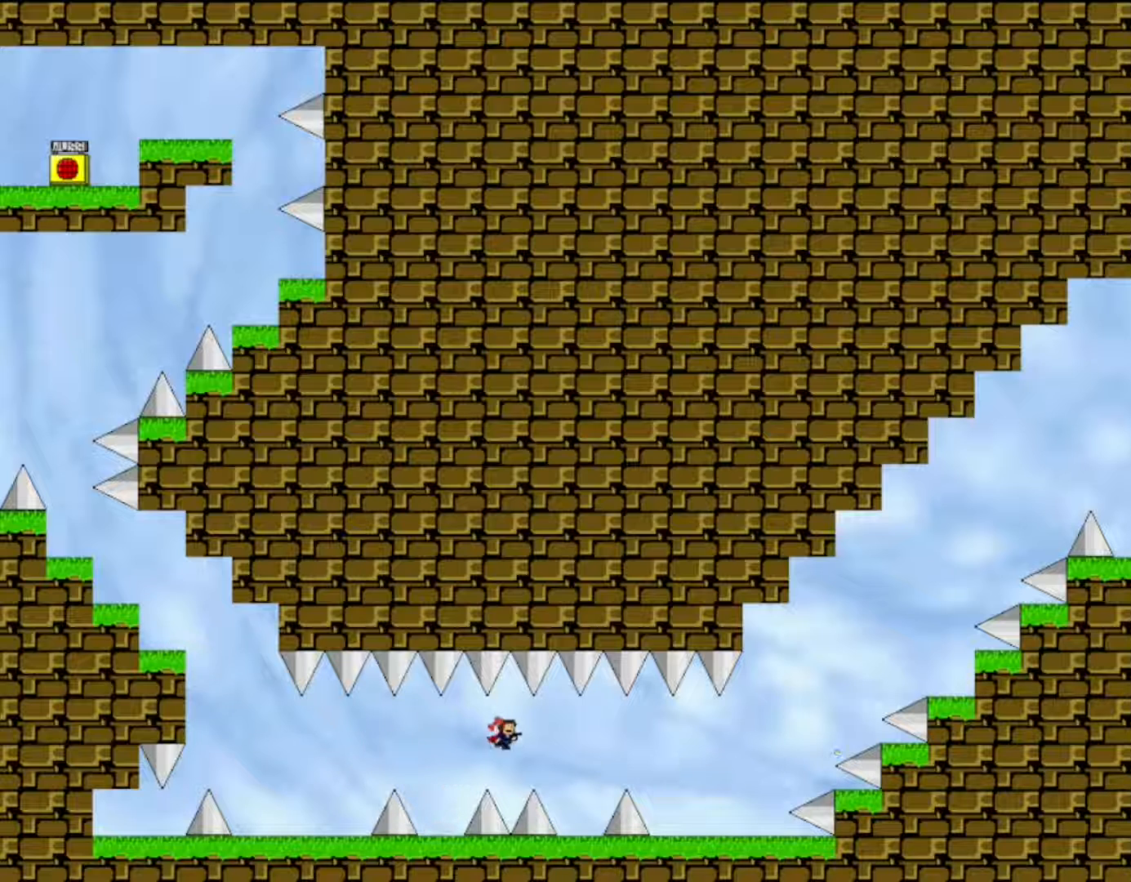
{"keys": ["right"], "events": [[283, "shift", "down"], [400, "shift", "up"]]}
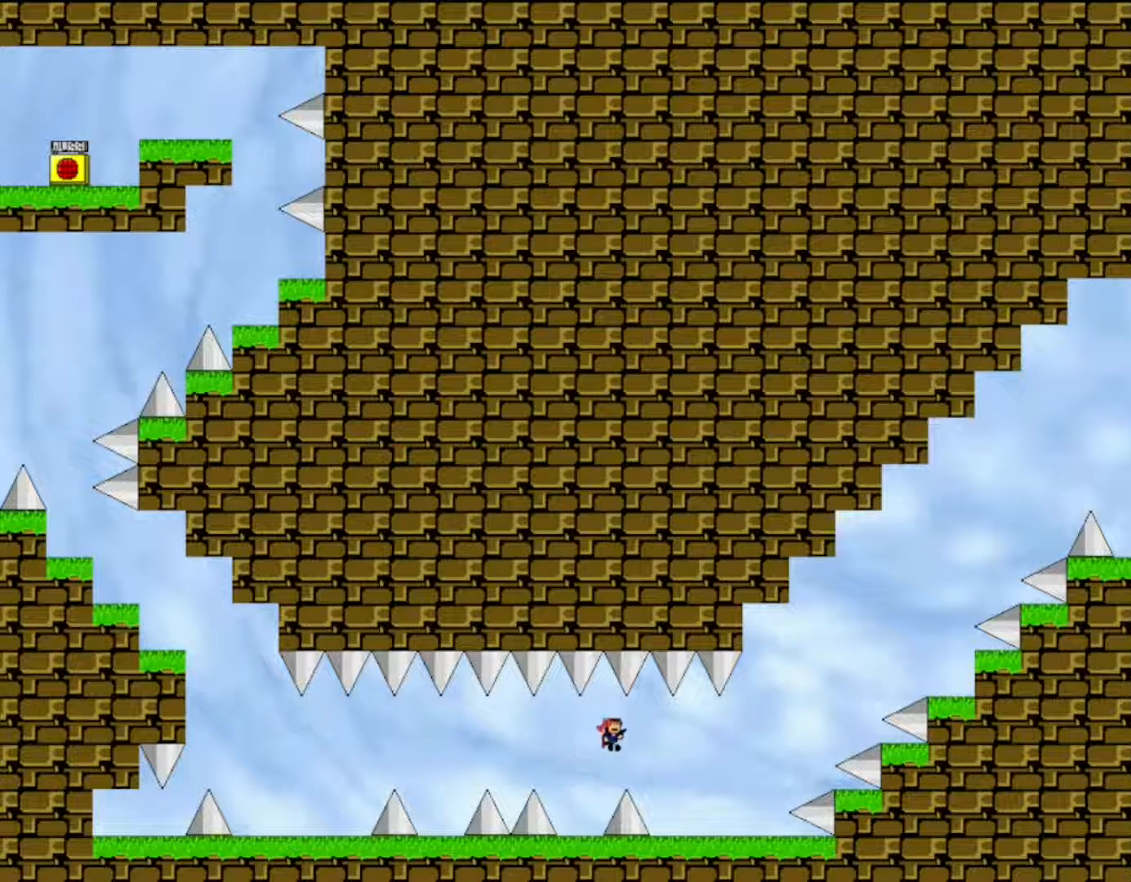
{"keys": ["right"], "events": []}
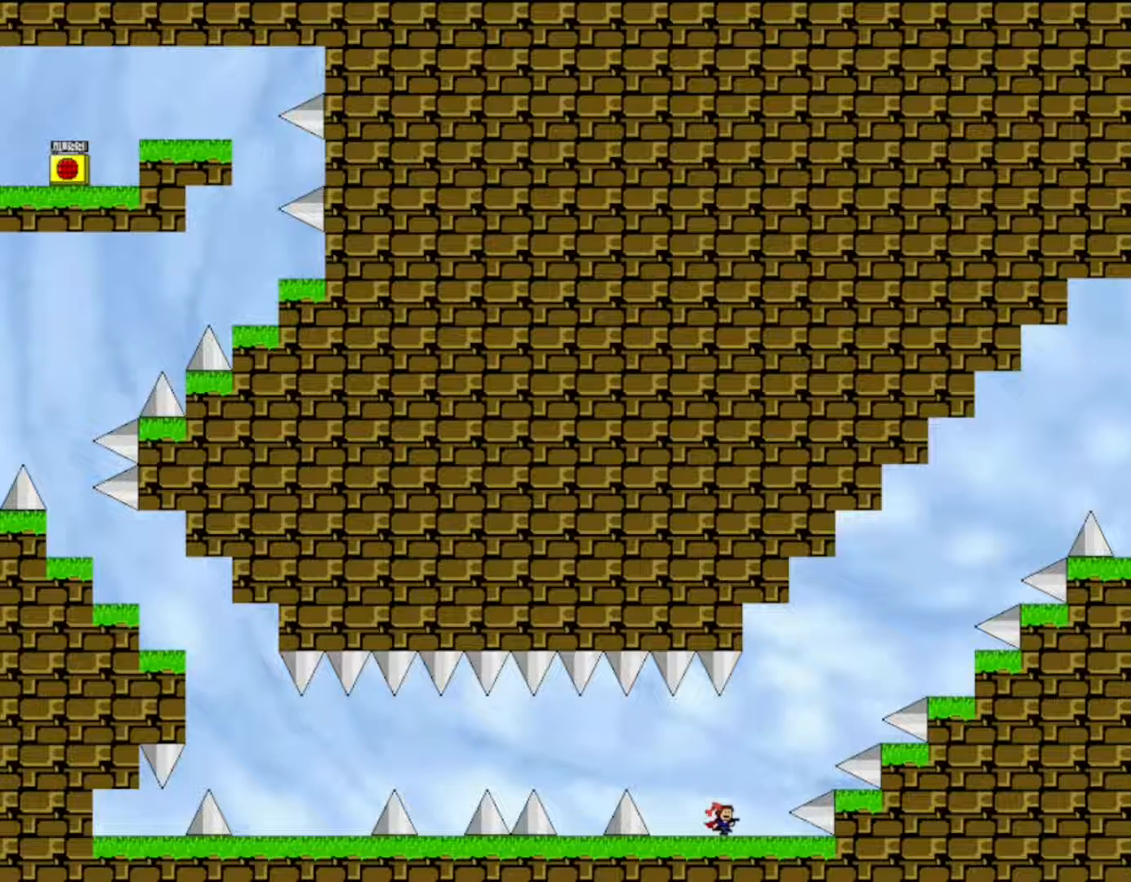
{"keys": ["right", "shift"], "events": [[100, "shift", "down"], [433, "shift", "up"], [500, "shift", "down"]]}
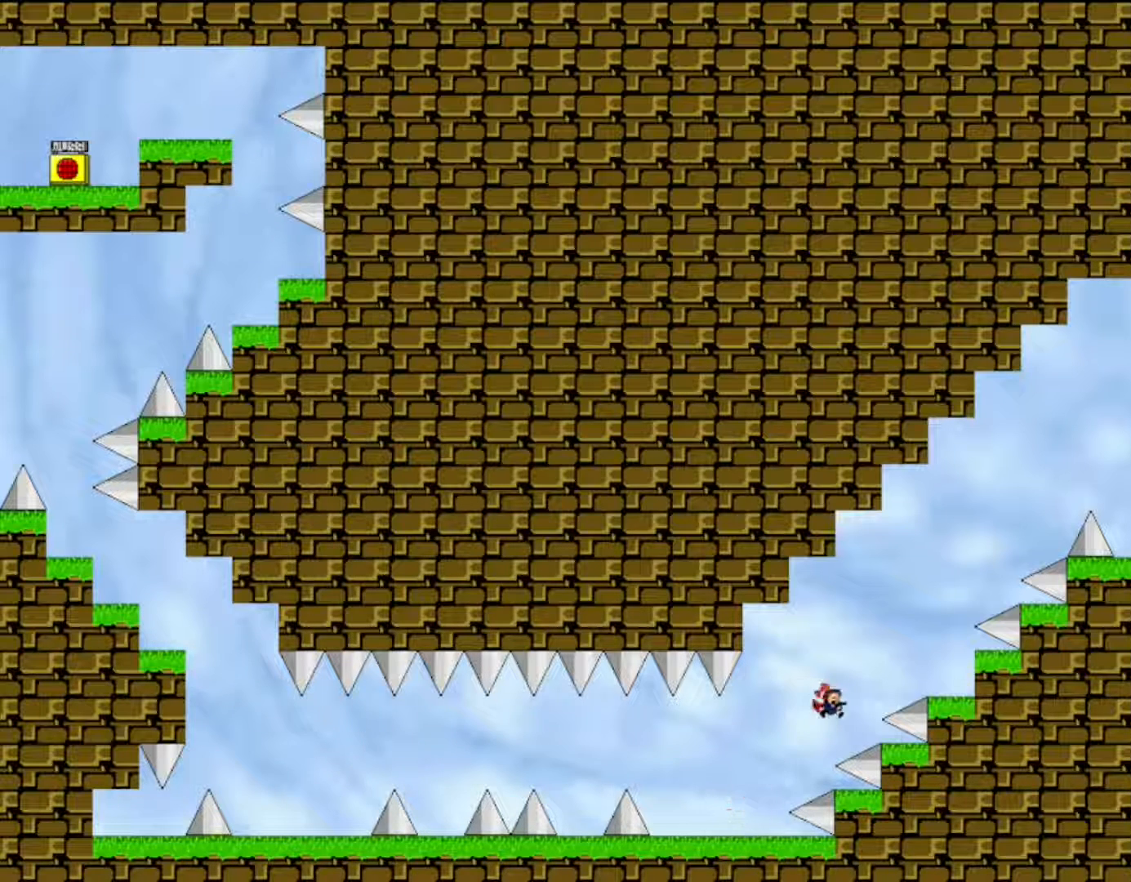
{"keys": ["right"], "events": [[200, "shift", "up"]]}
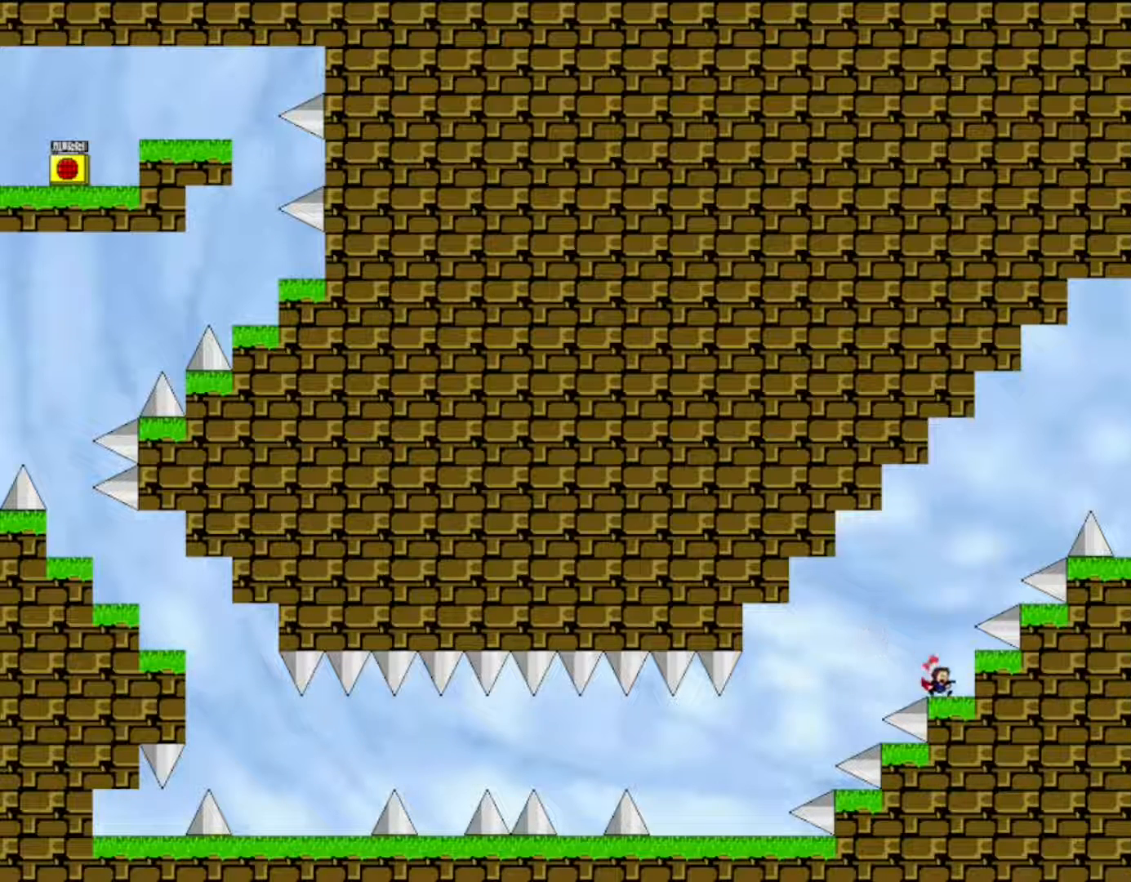
{"keys": ["right", "shift"], "events": [[50, "right", "up"], [67, "shift", "down"], [200, "right", "down"], [417, "shift", "up"], [467, "shift", "down"]]}
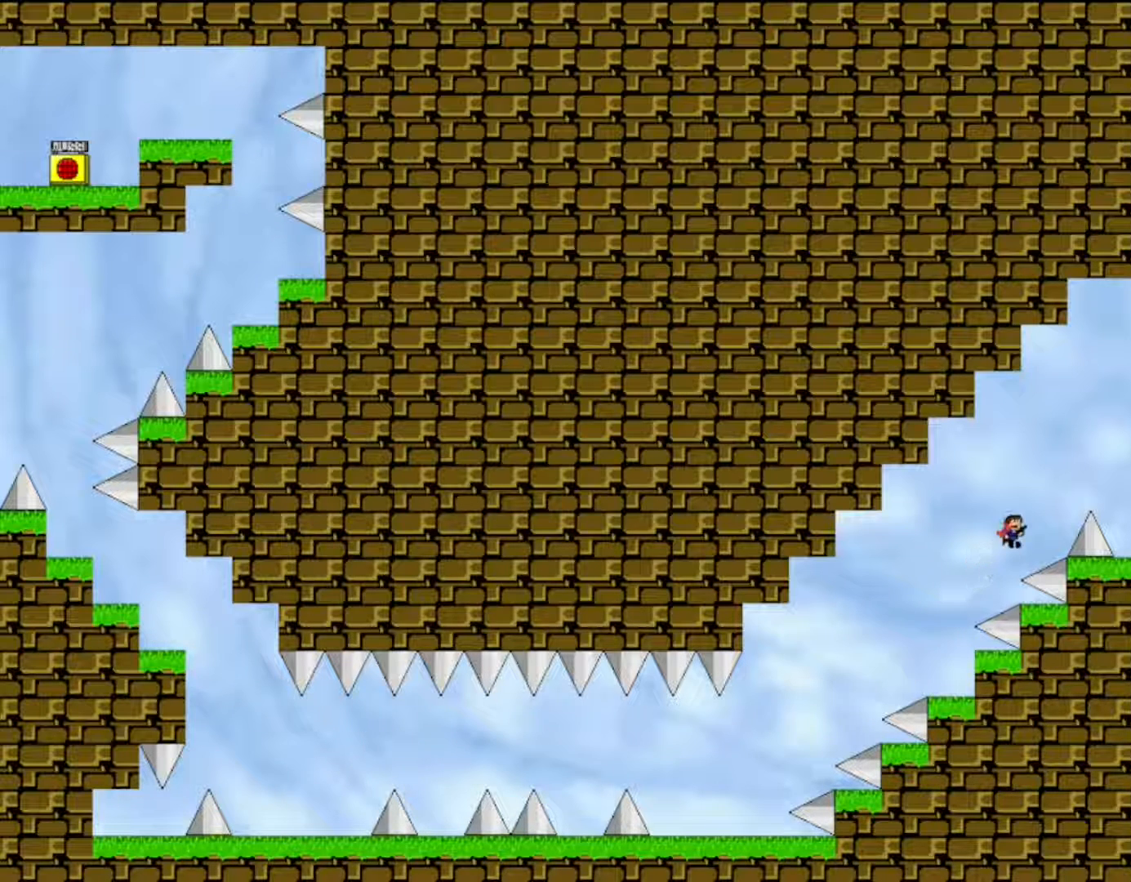
{"keys": ["right"], "events": [[417, "shift", "up"]]}
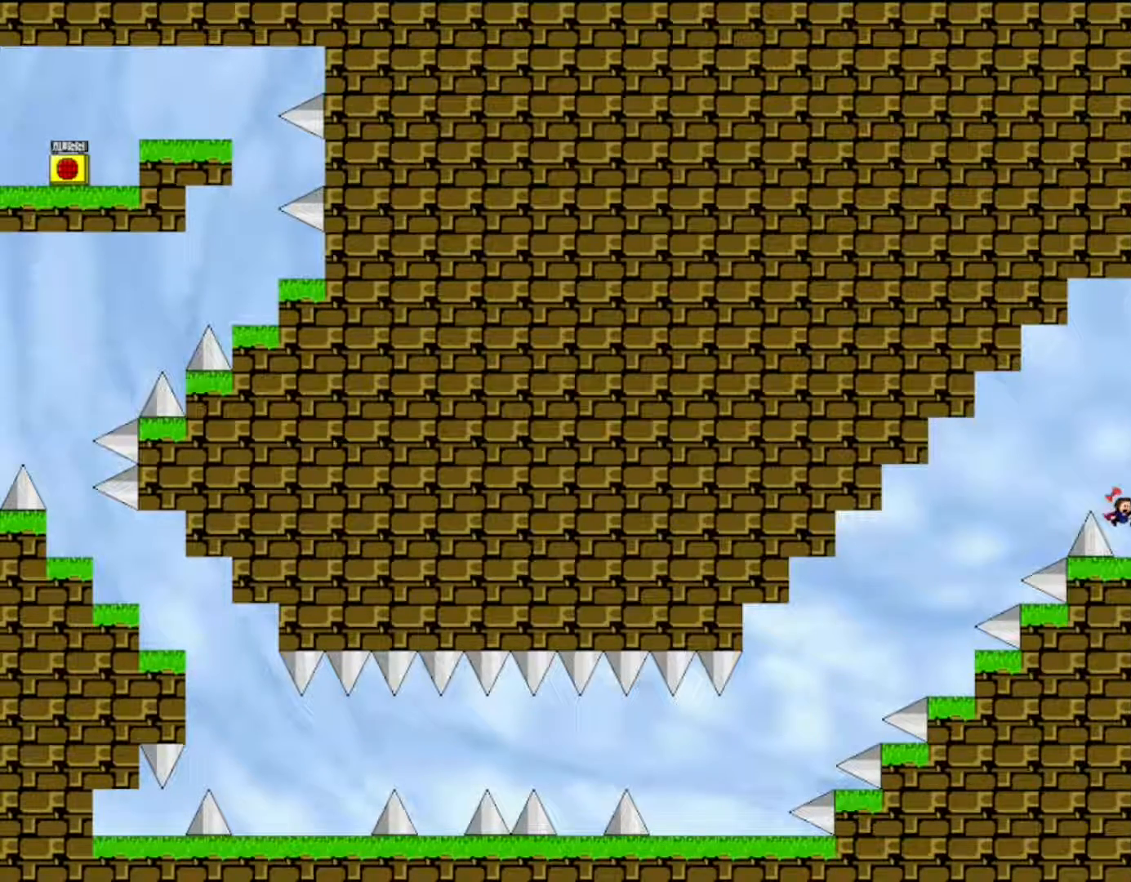
{"keys": [], "events": [[183, "right", "up"]]}
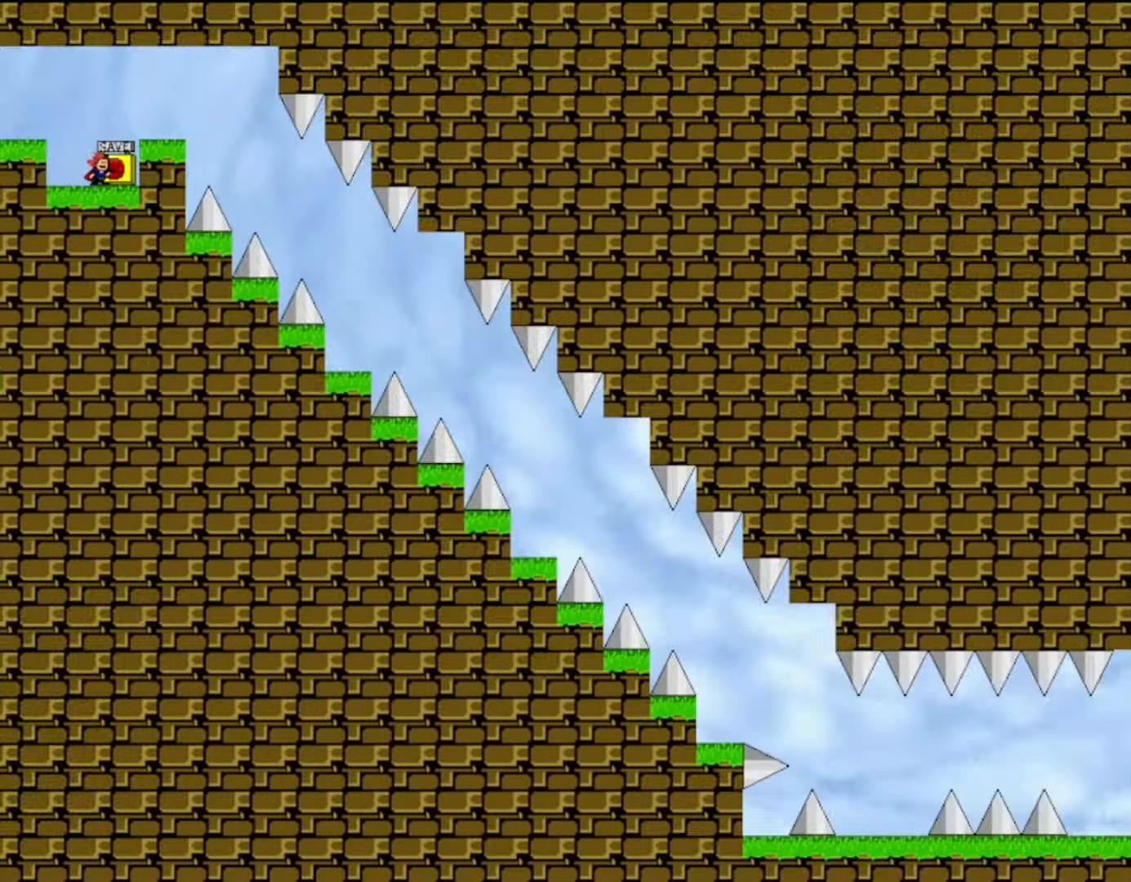
{"keys": ["right", "shift"], "events": [[233, "z", "down"], [333, "left", "down"], [333, "z", "up"], [367, "left", "up"], [483, "right", "down"], [483, "shift", "down"]]}
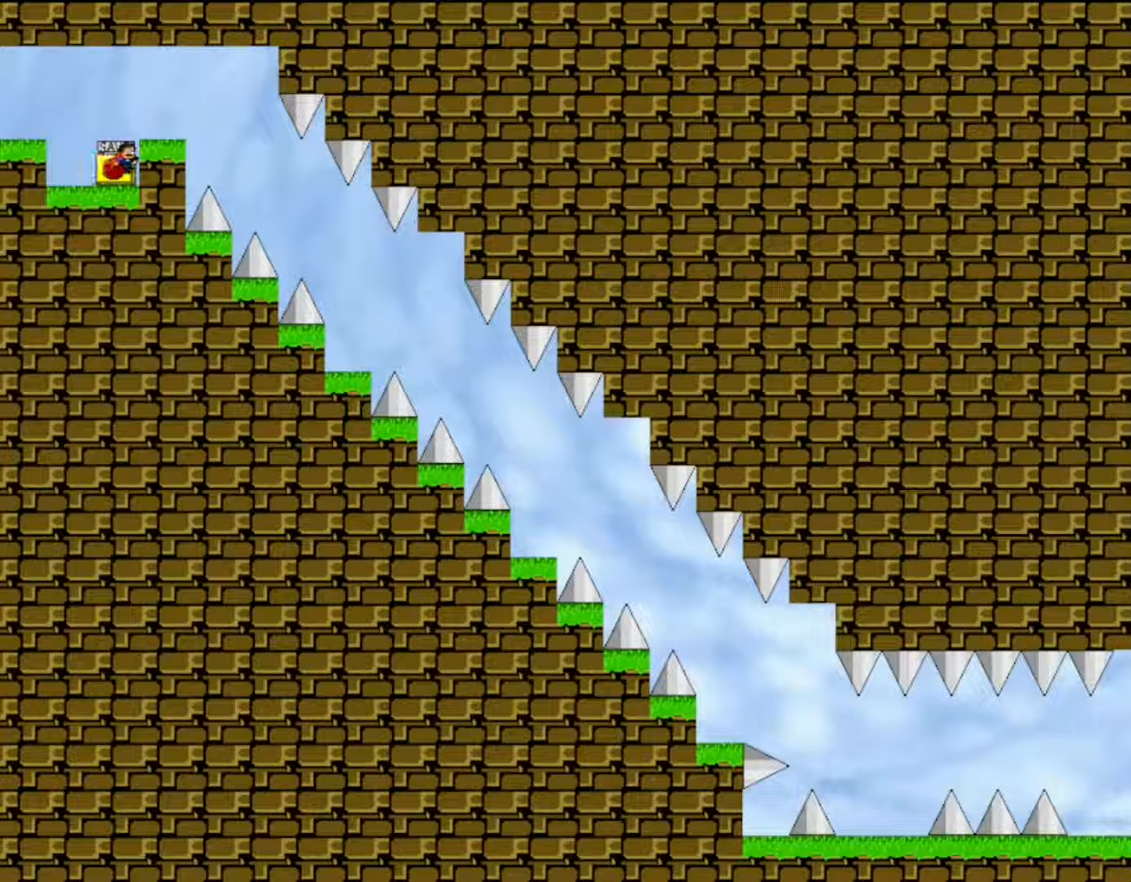
{"keys": ["right"], "events": [[233, "shift", "up"]]}
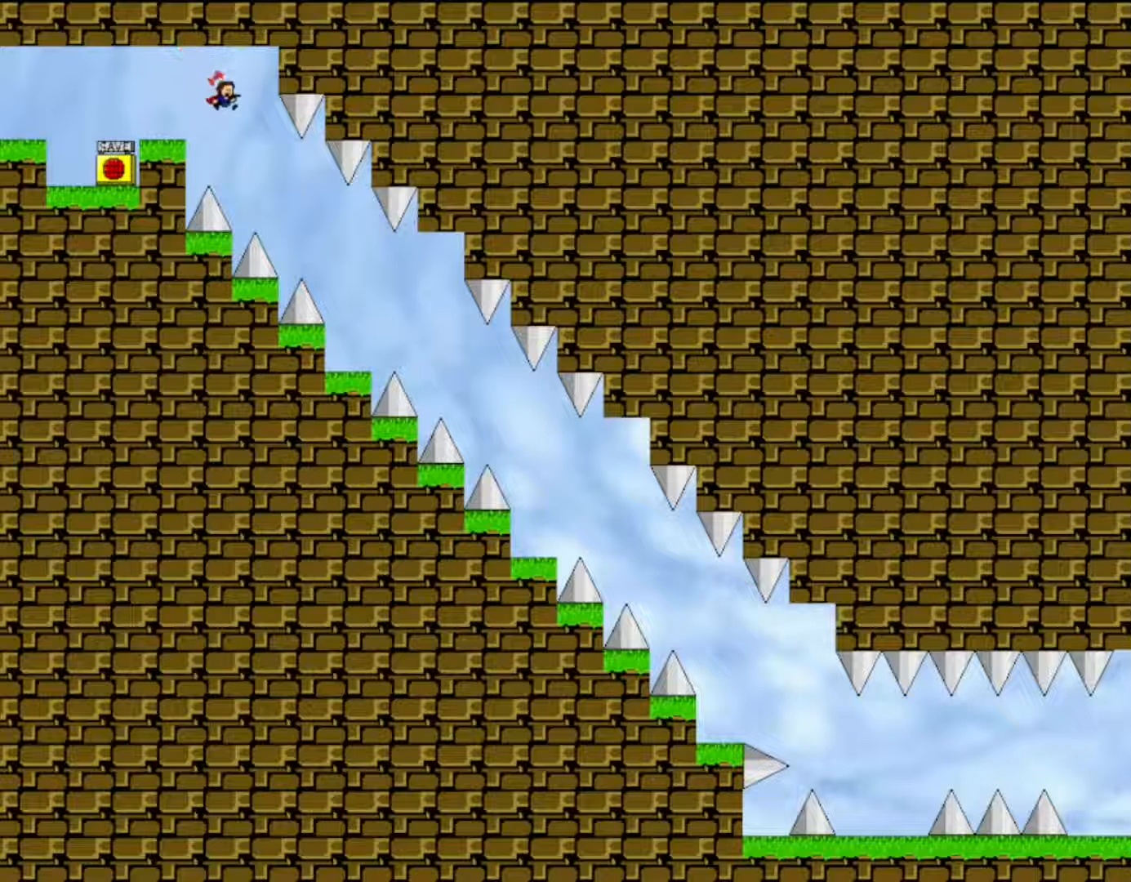
{"keys": ["right"], "events": [[267, "shift", "down"], [317, "shift", "up"], [333, "right", "up"], [500, "right", "down"]]}
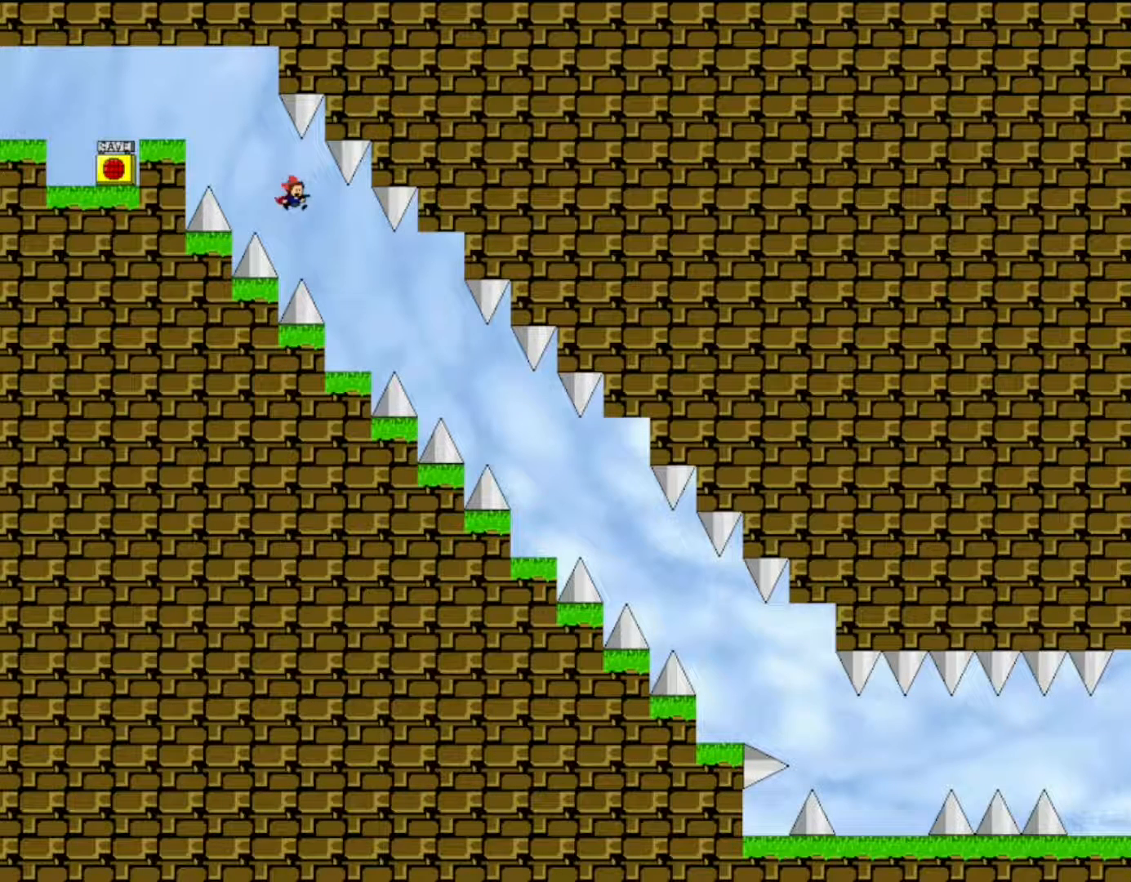
{"keys": ["right", "shift"], "events": [[300, "right", "up"], [433, "right", "down"], [450, "shift", "down"]]}
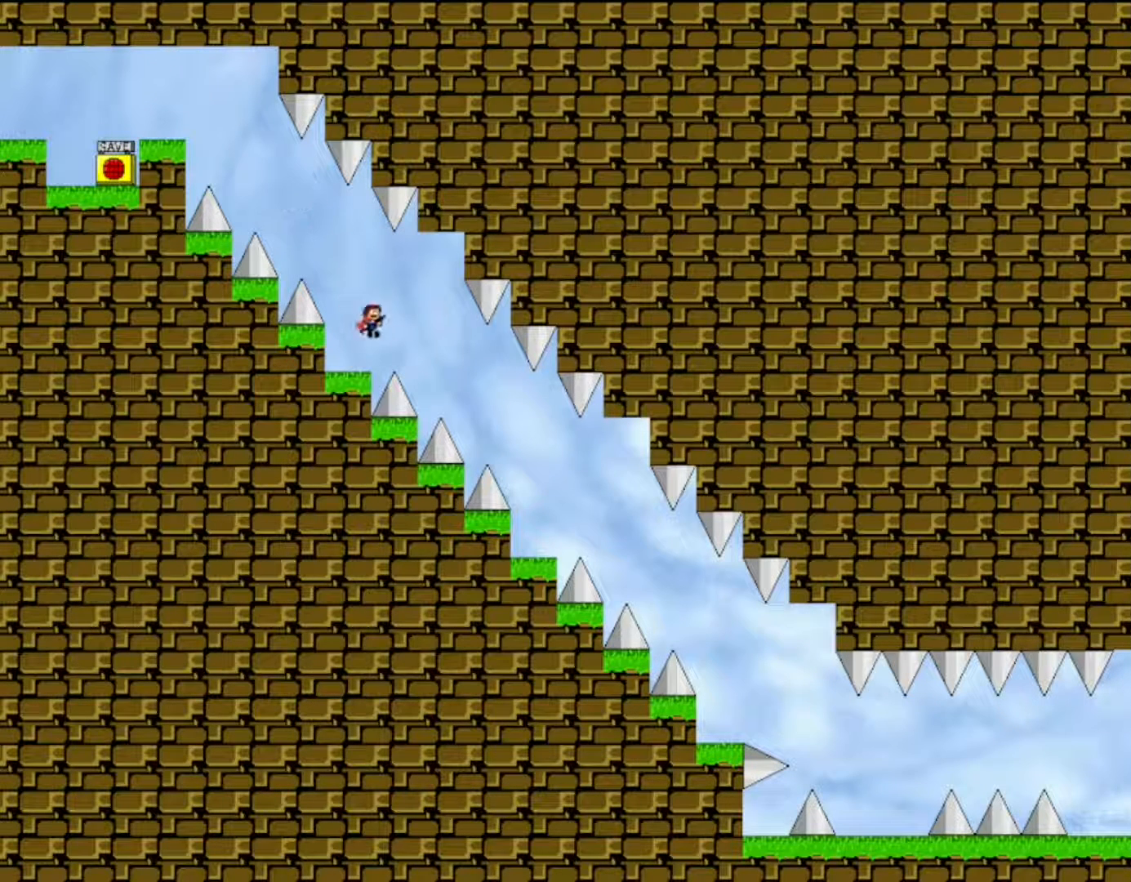
{"keys": ["right"], "events": [[17, "shift", "up"]]}
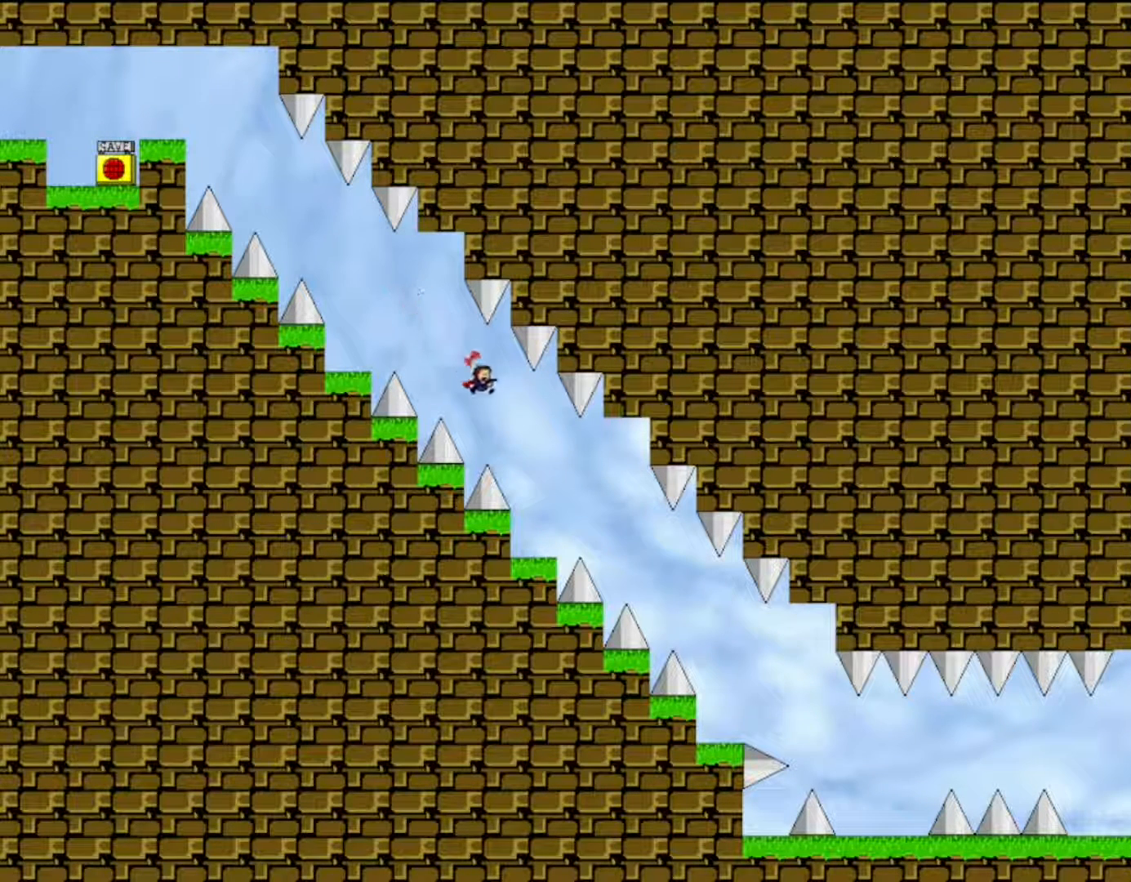
{"keys": ["right"], "events": [[67, "right", "up"], [83, "shift", "down"], [117, "shift", "up"], [383, "right", "down"]]}
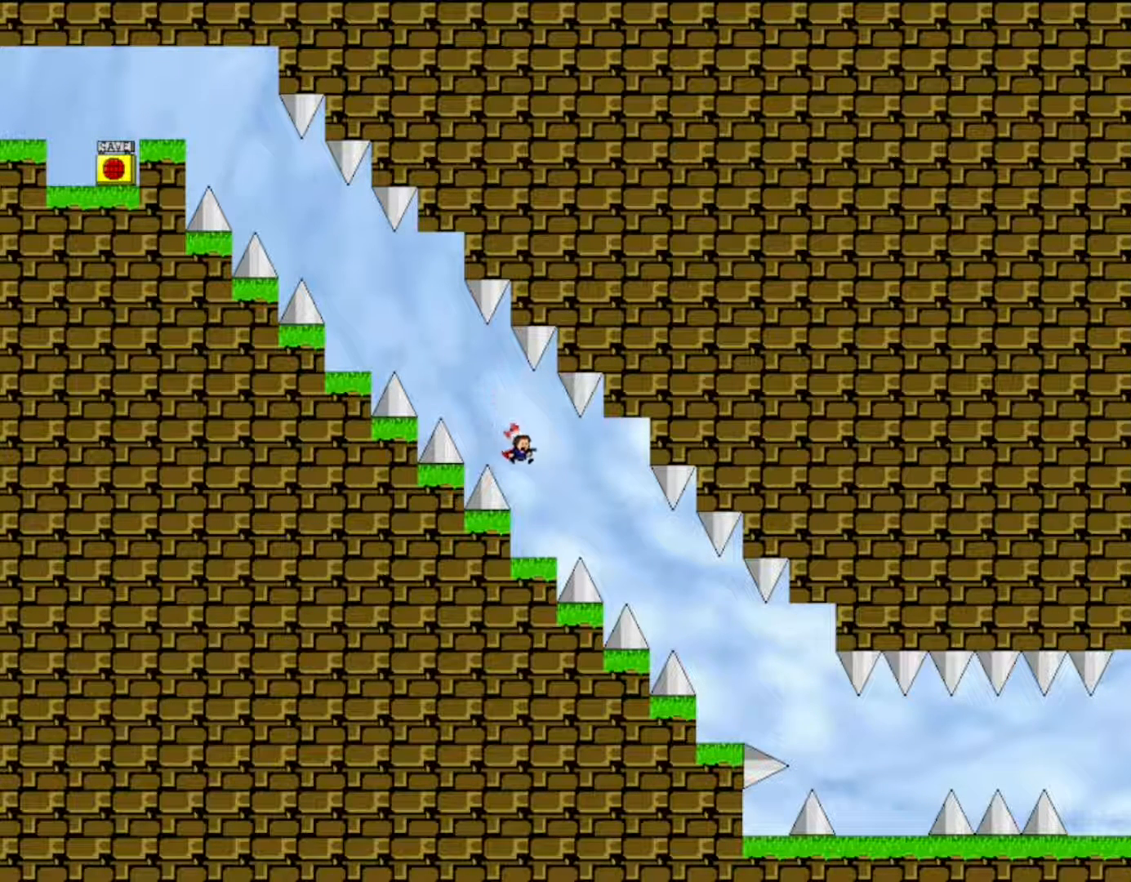
{"keys": ["right"], "events": [[117, "right", "up"], [267, "right", "down"], [267, "shift", "down"], [350, "shift", "up"]]}